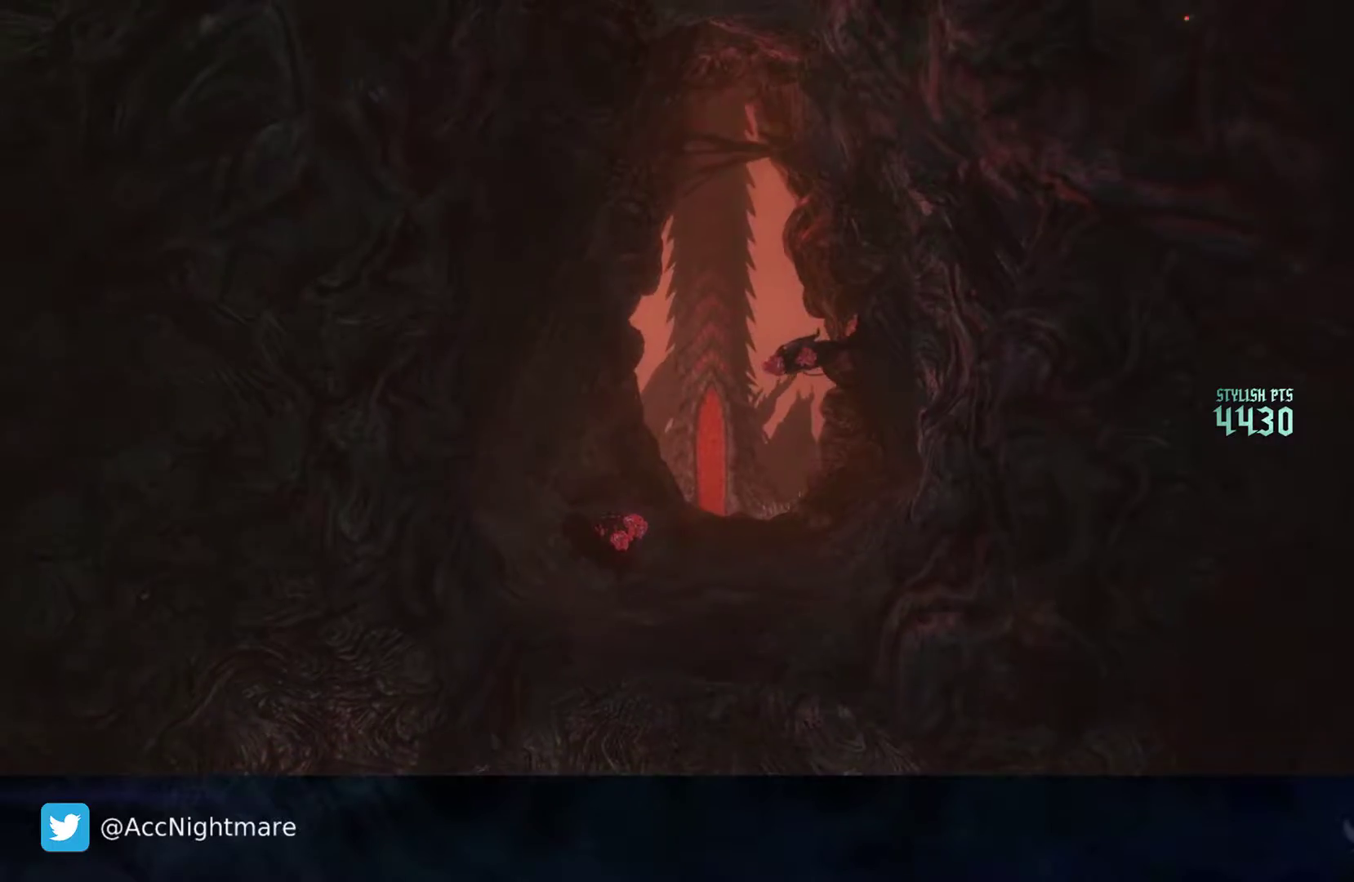
Gameplay with a controller (PlayStation layout); each line is a JSON object with the inputs held at the frame after it. "events" lists button and stick changes between this image and that frame as [ms after this image, input, new state], when the widget could be followed in between. Not read: R1.
{"buttons": [], "left_stick": "center", "right_stick": "center", "events": []}
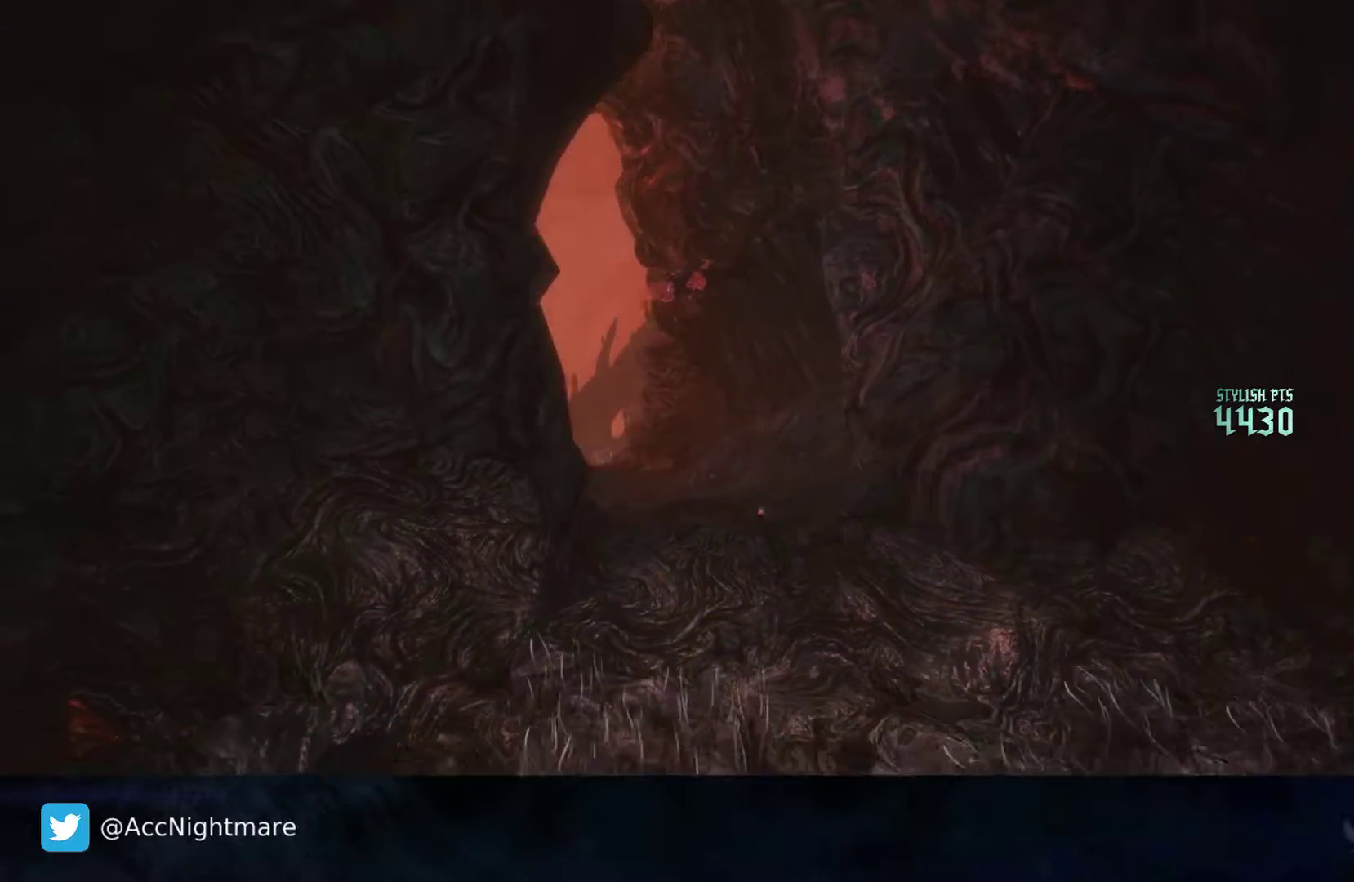
{"buttons": [], "left_stick": "center", "right_stick": "center", "events": []}
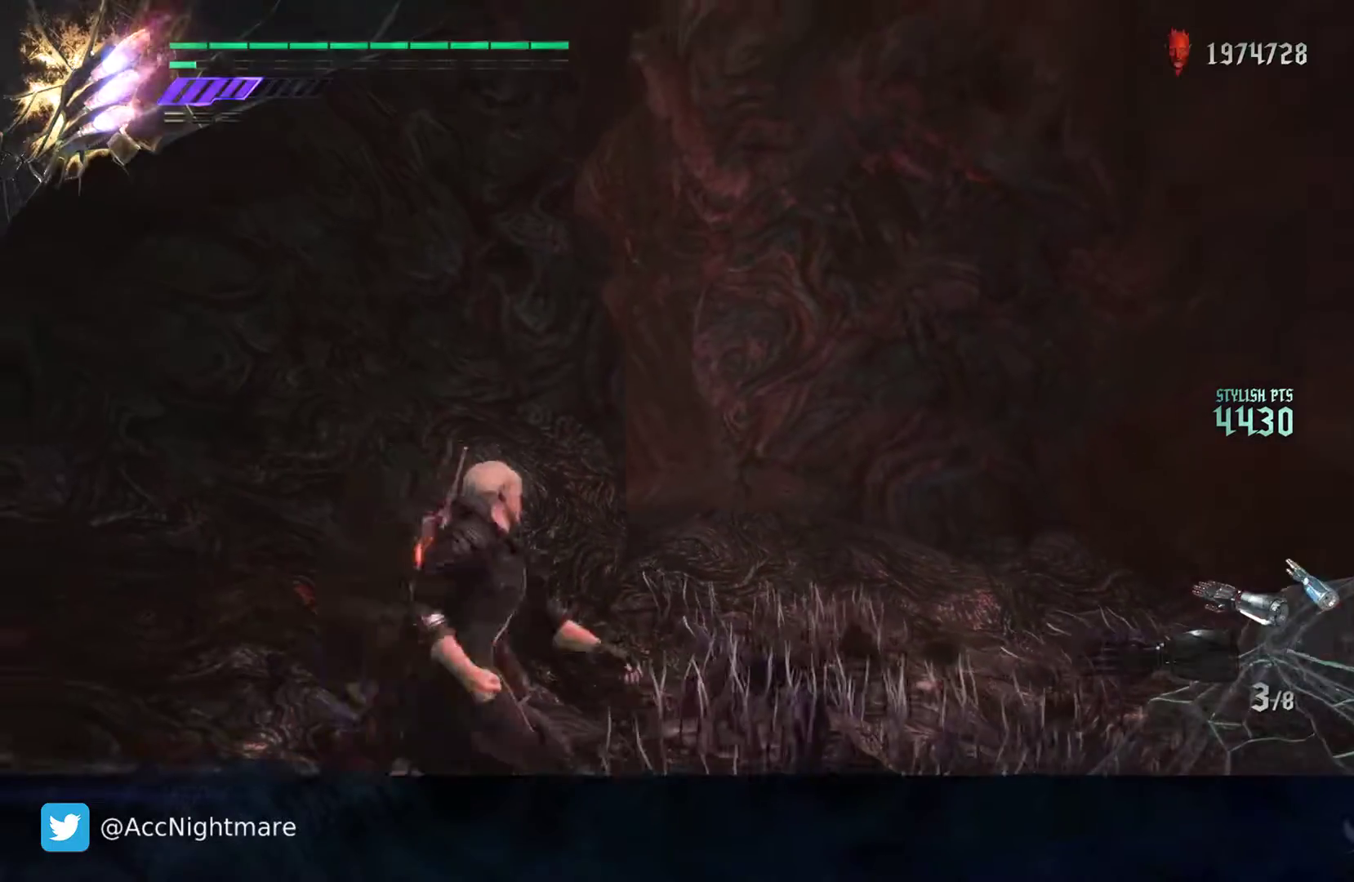
{"buttons": [], "left_stick": "right", "right_stick": "center", "events": [[417, "left_stick", "right"]]}
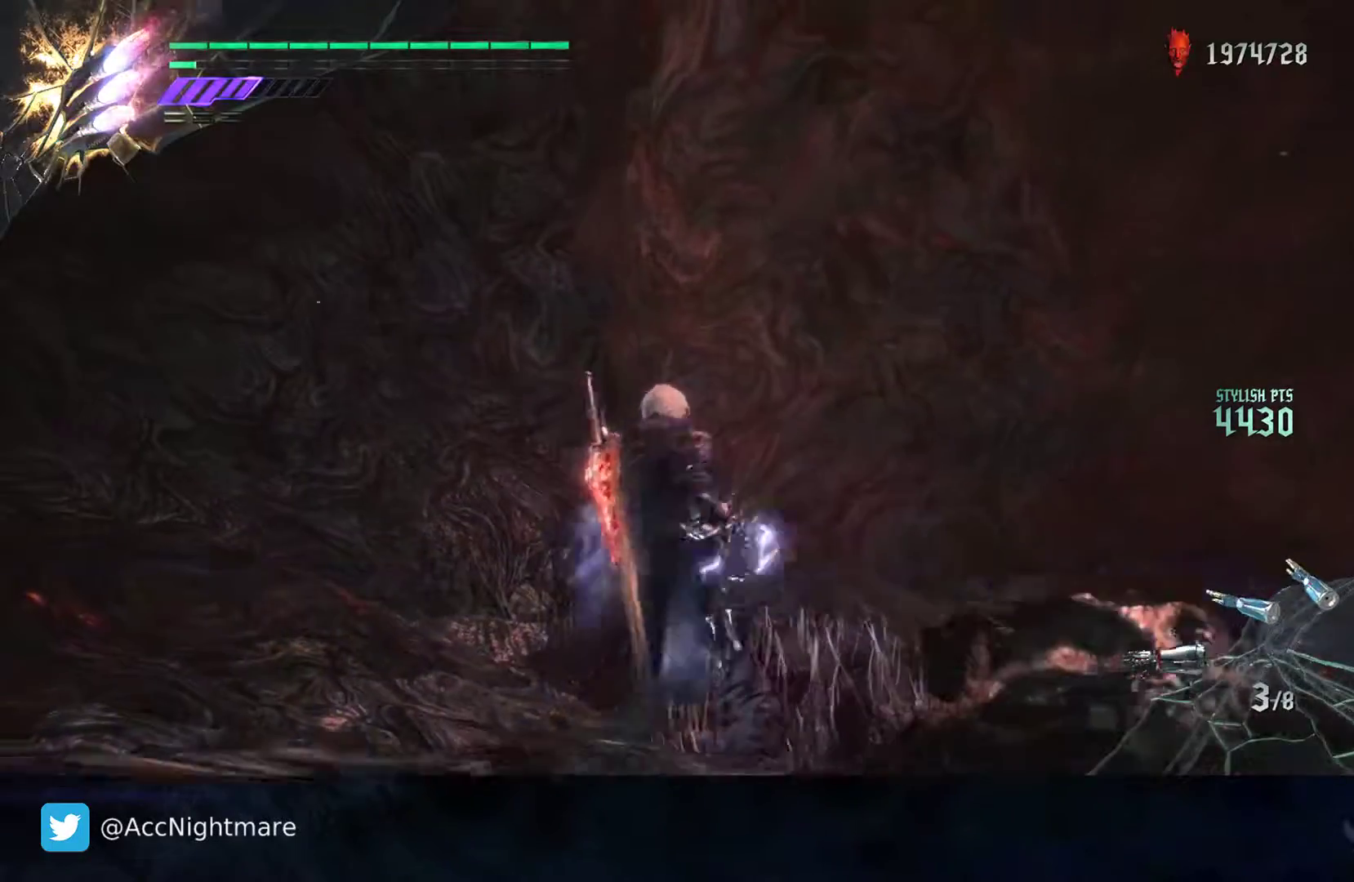
{"buttons": [], "left_stick": "center", "right_stick": "center", "events": [[100, "left_stick", "center"]]}
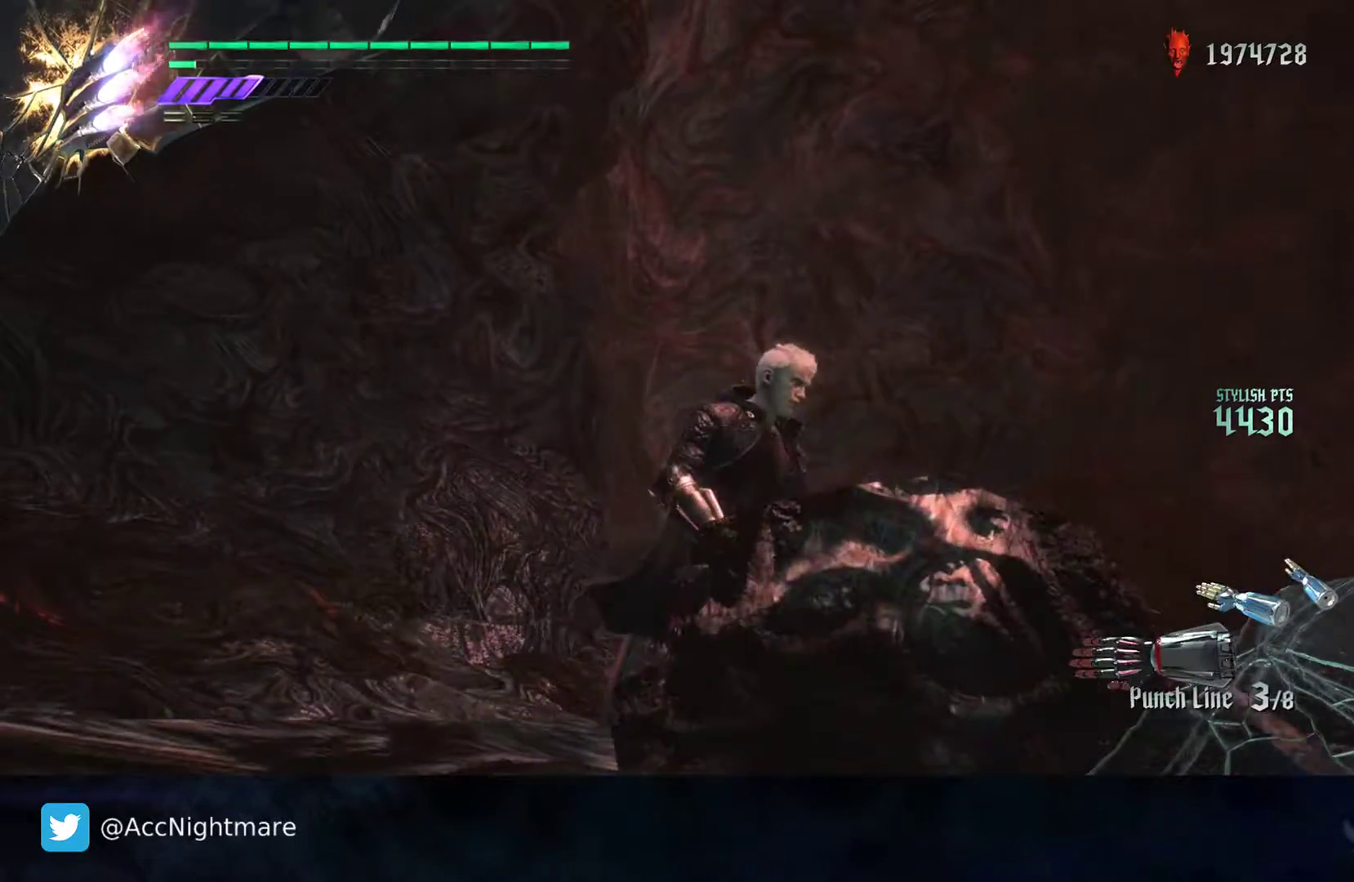
{"buttons": [], "left_stick": "center", "right_stick": "down-left", "events": [[150, "right_stick", "down-left"]]}
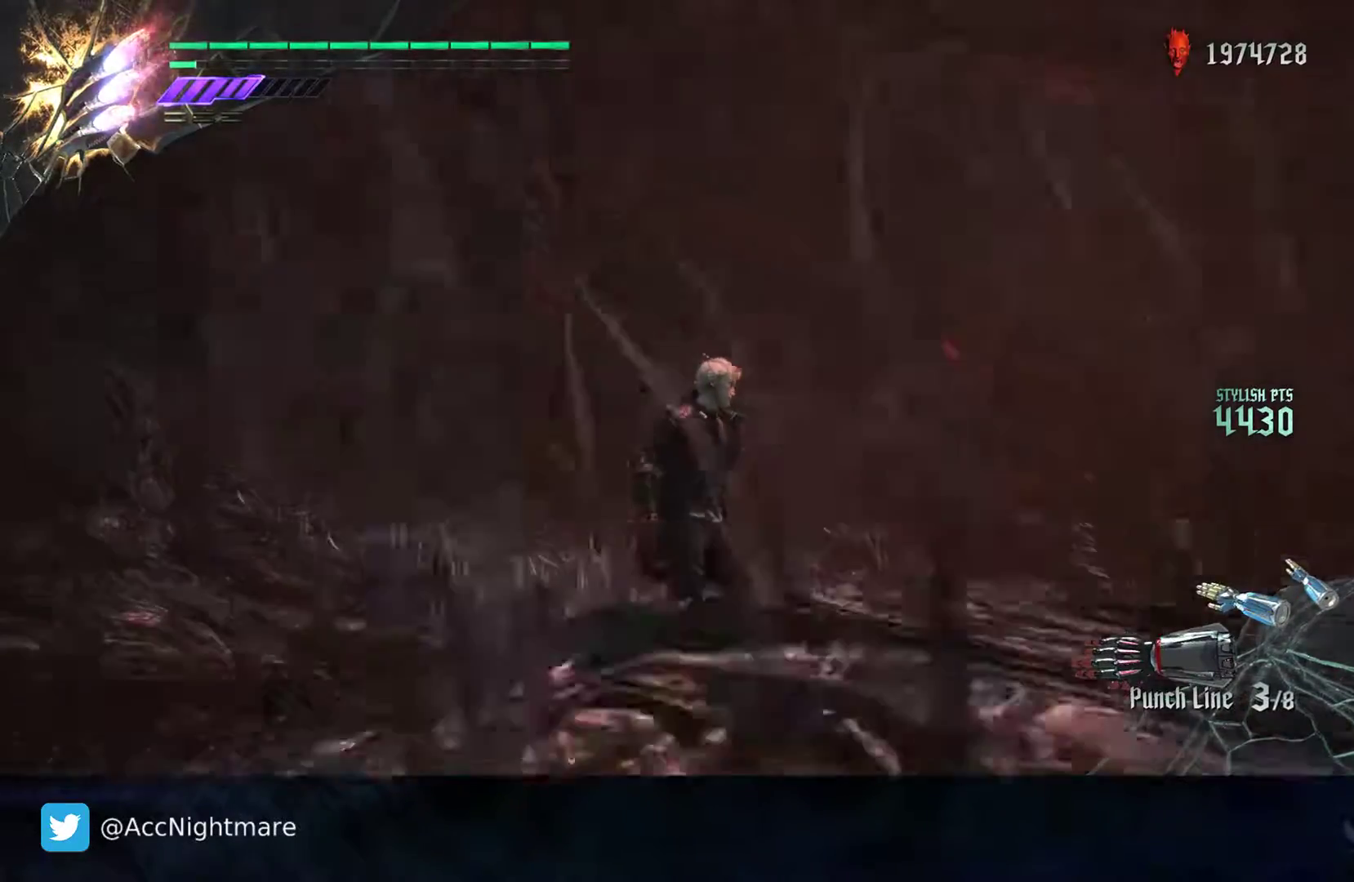
{"buttons": ["L2"], "left_stick": "center", "right_stick": "center", "events": [[17, "right_stick", "center"], [200, "TRIANGLE", "down"], [317, "TRIANGLE", "up"], [450, "L2", "down"]]}
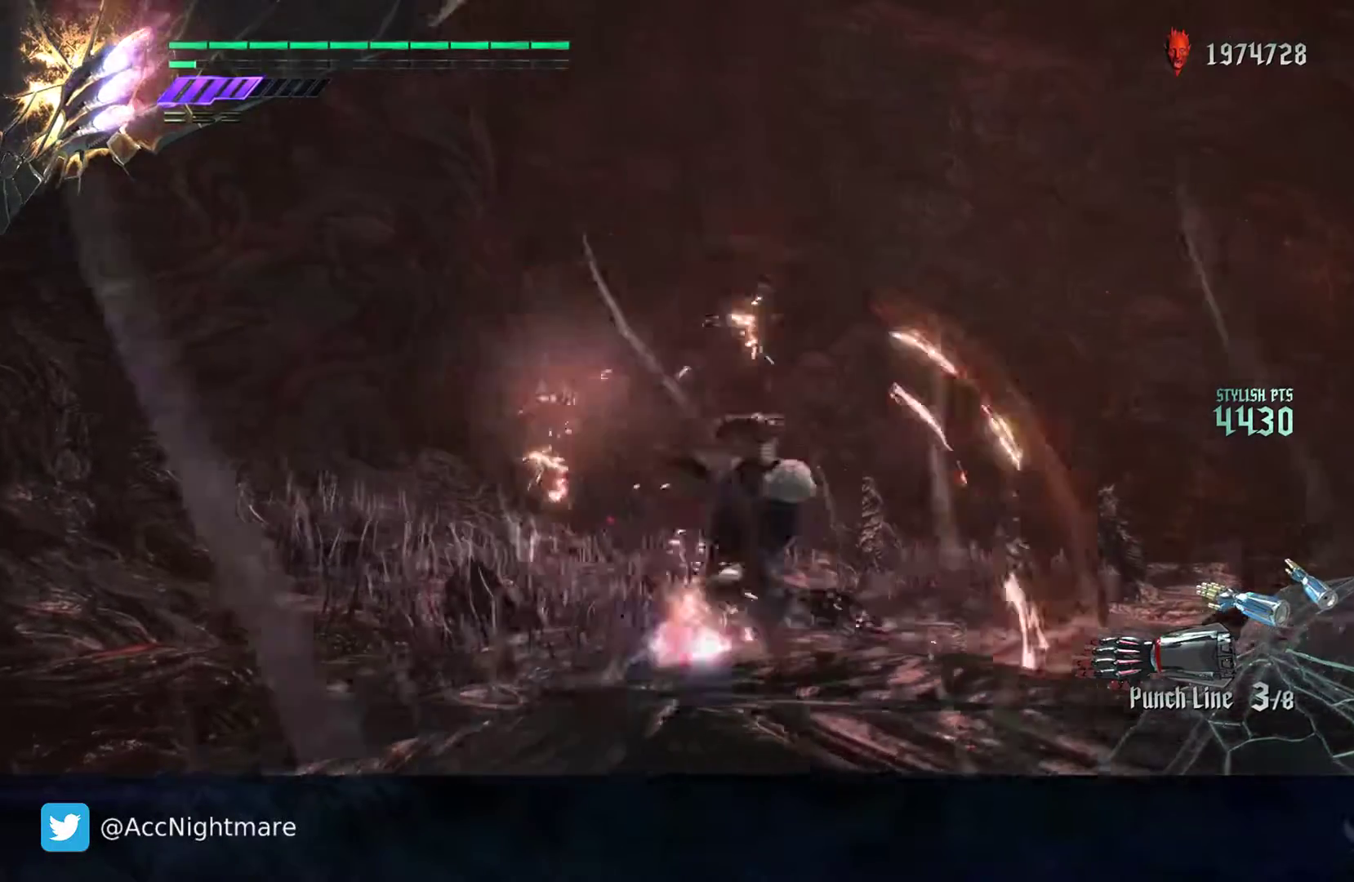
{"buttons": [], "left_stick": "center", "right_stick": "center", "events": [[233, "L2", "up"]]}
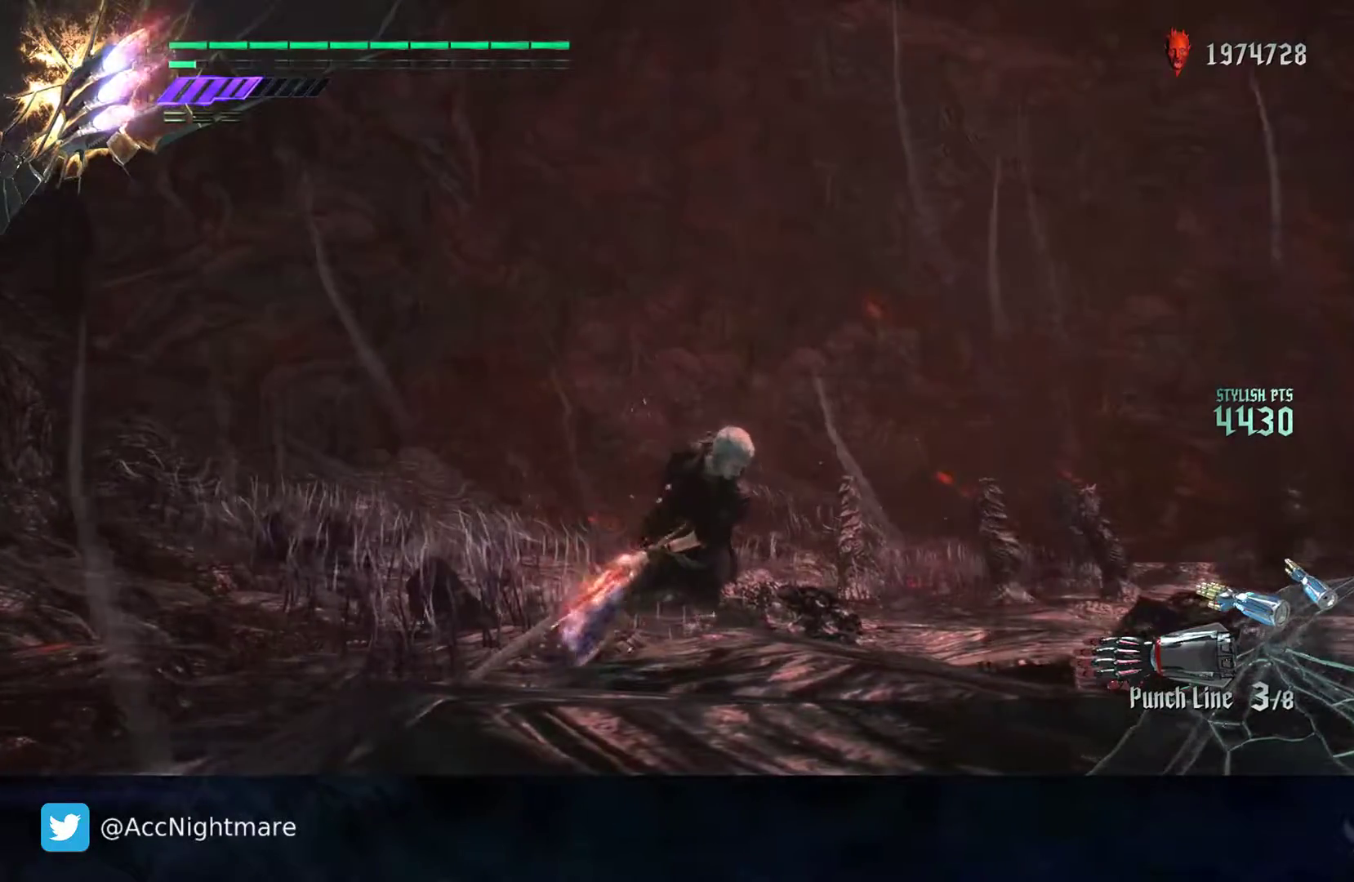
{"buttons": [], "left_stick": "center", "right_stick": "center", "events": [[33, "left_stick", "up-right"], [200, "left_stick", "up"], [333, "left_stick", "center"]]}
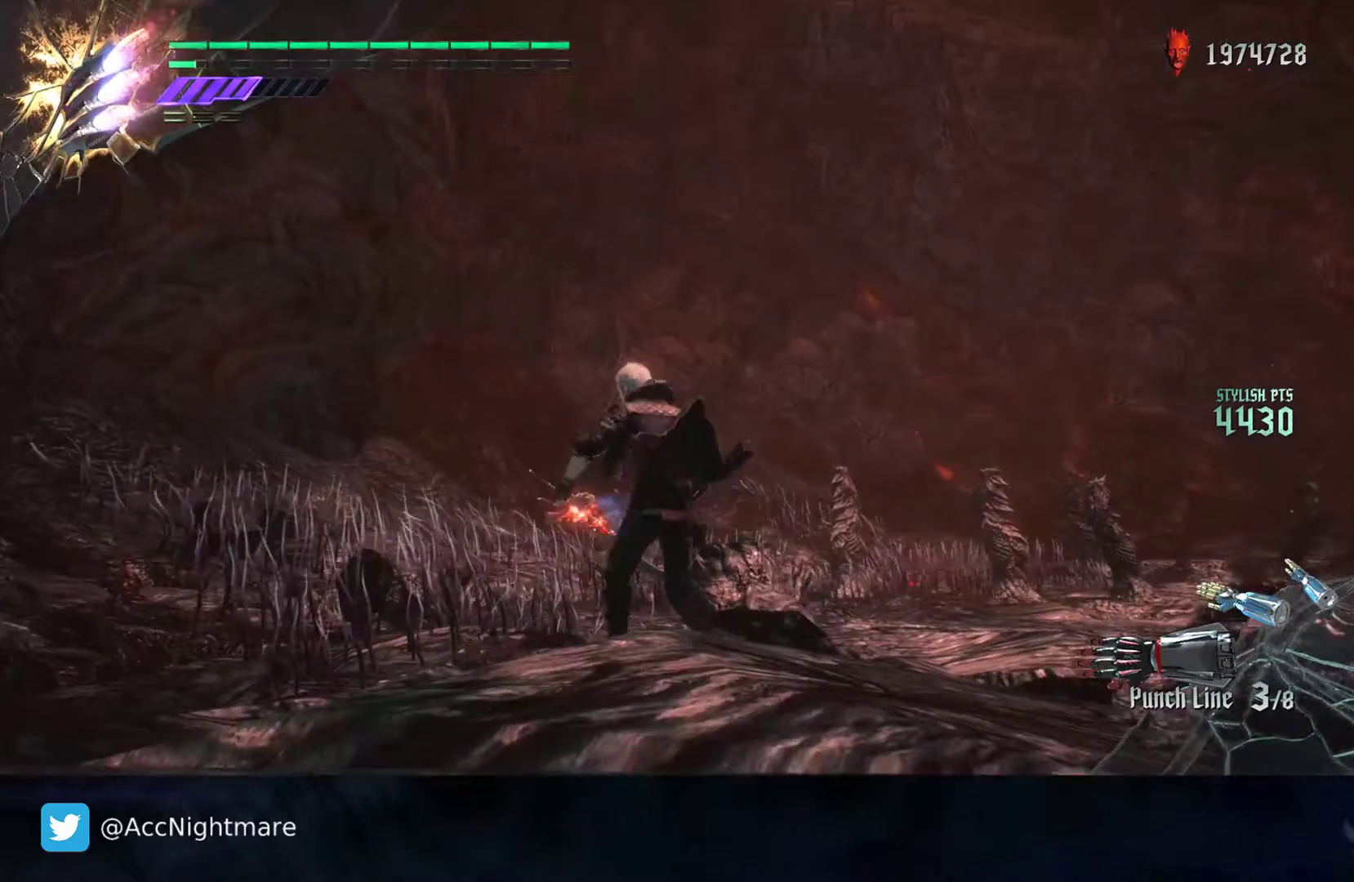
{"buttons": [], "left_stick": "center", "right_stick": "center", "events": []}
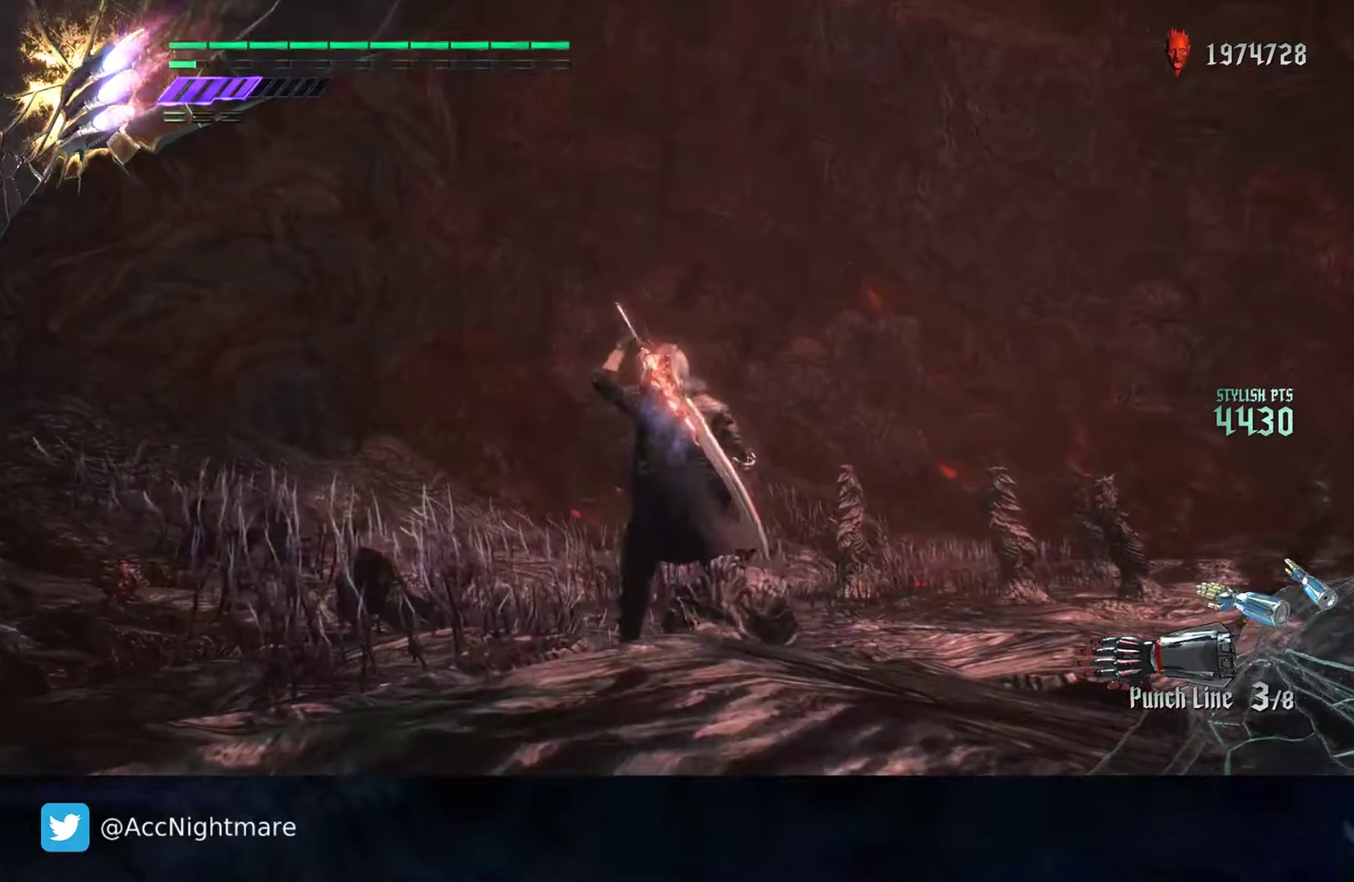
{"buttons": [], "left_stick": "center", "right_stick": "center", "events": []}
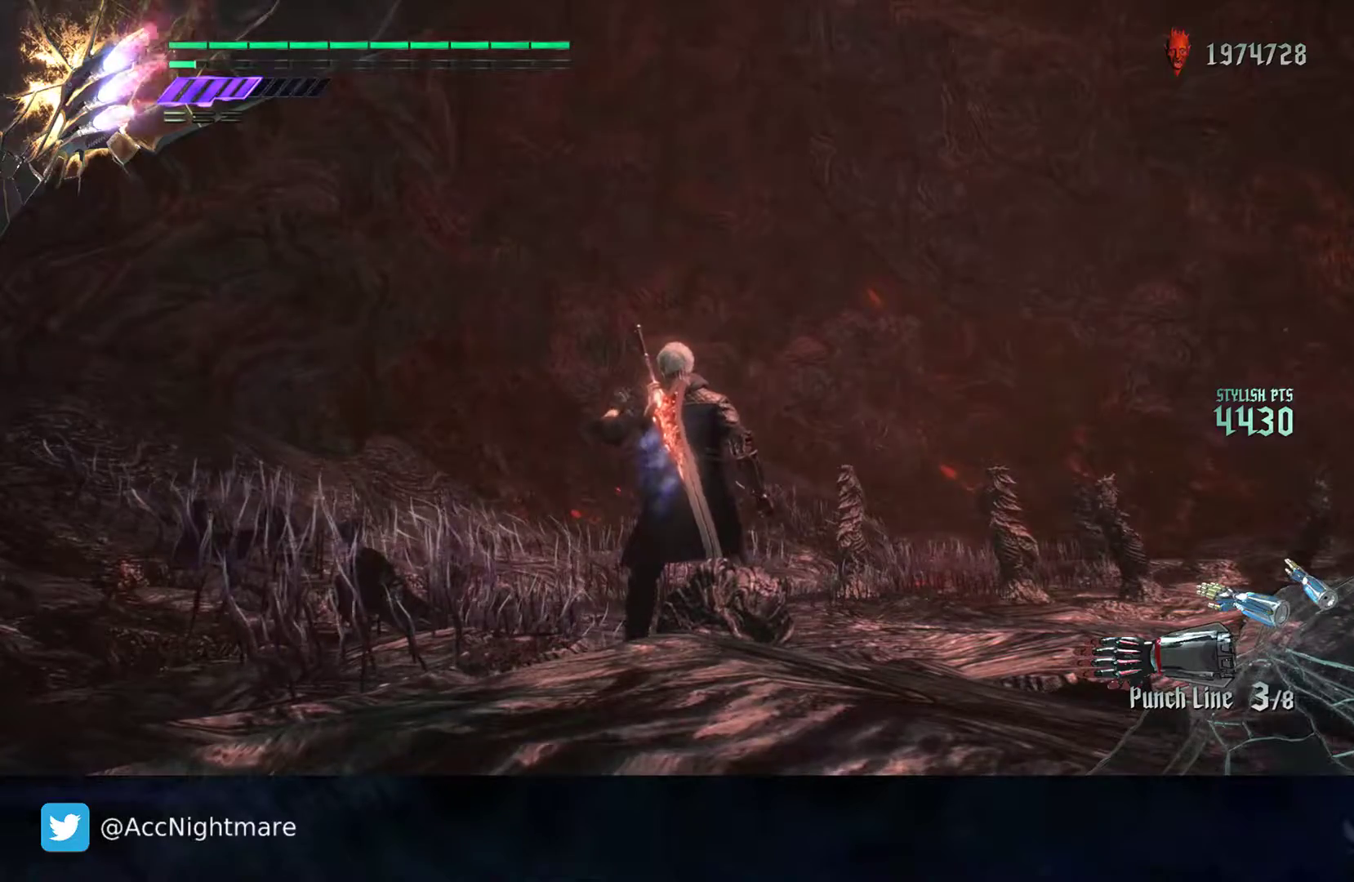
{"buttons": [], "left_stick": "center", "right_stick": "center", "events": [[150, "left_stick", "up-left"], [350, "left_stick", "center"]]}
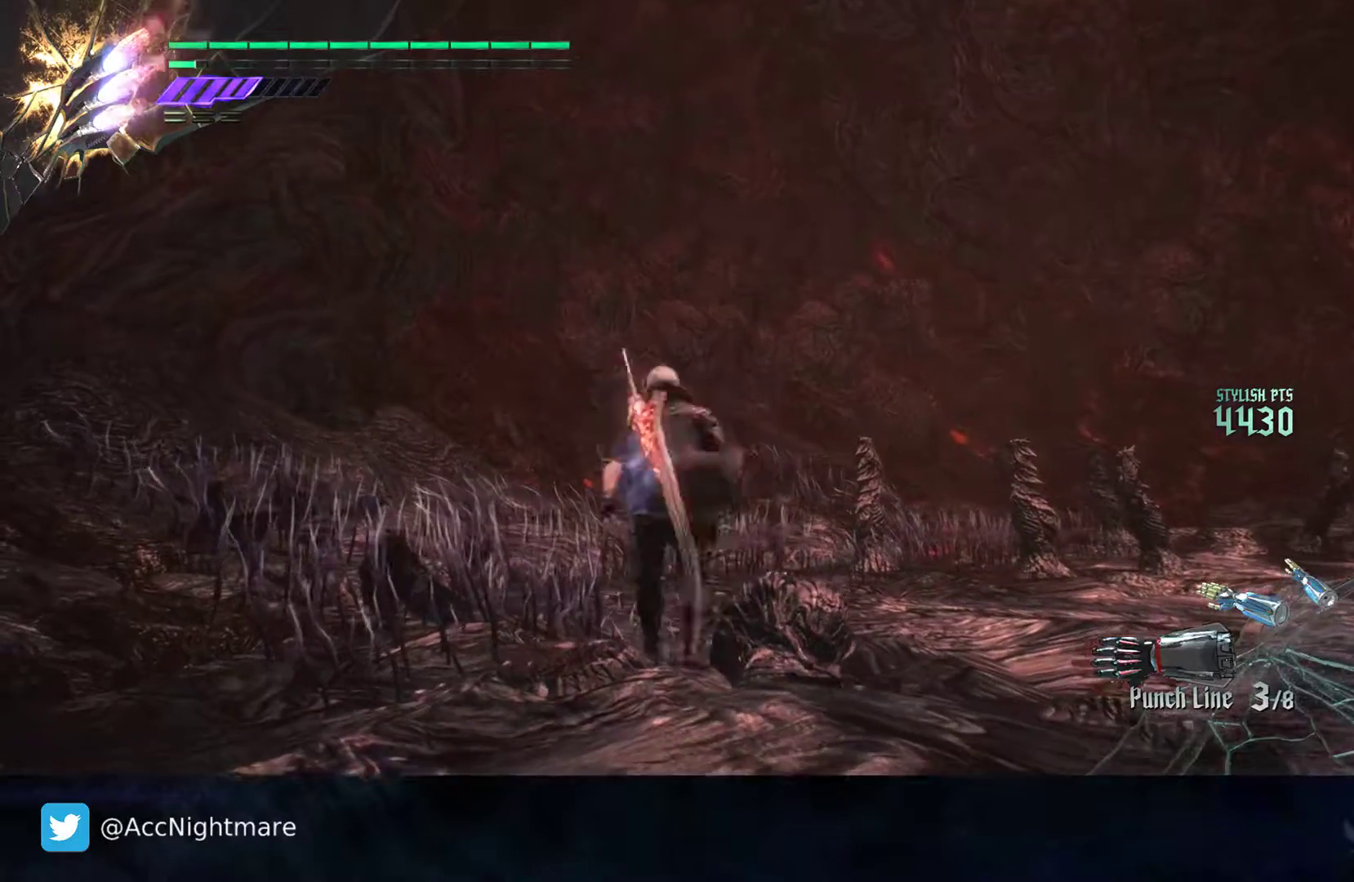
{"buttons": [], "left_stick": "center", "right_stick": "right", "events": [[167, "right_stick", "right"]]}
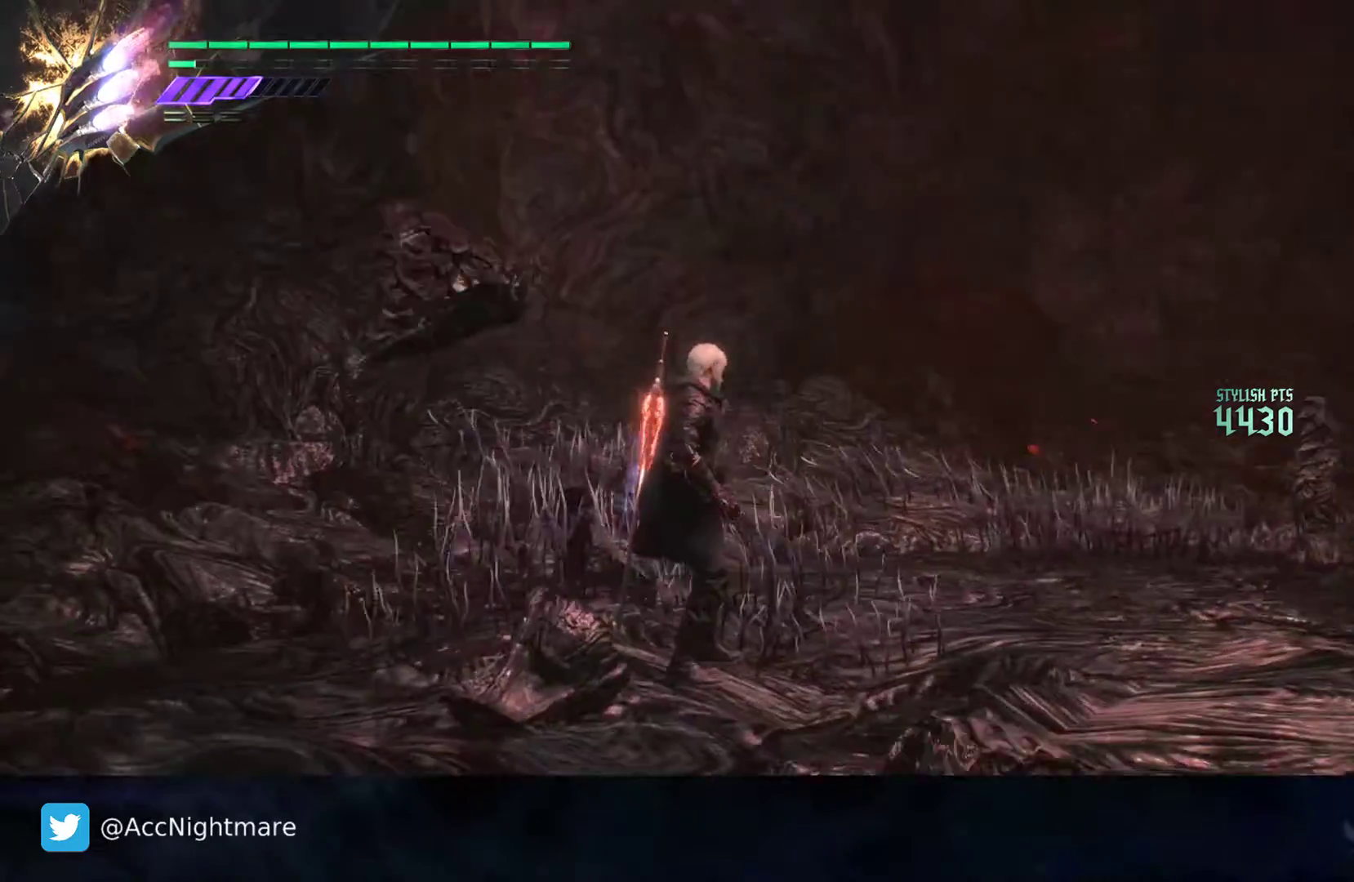
{"buttons": [], "left_stick": "center", "right_stick": "center", "events": [[283, "left_stick", "down-right"], [450, "left_stick", "center"], [483, "right_stick", "center"]]}
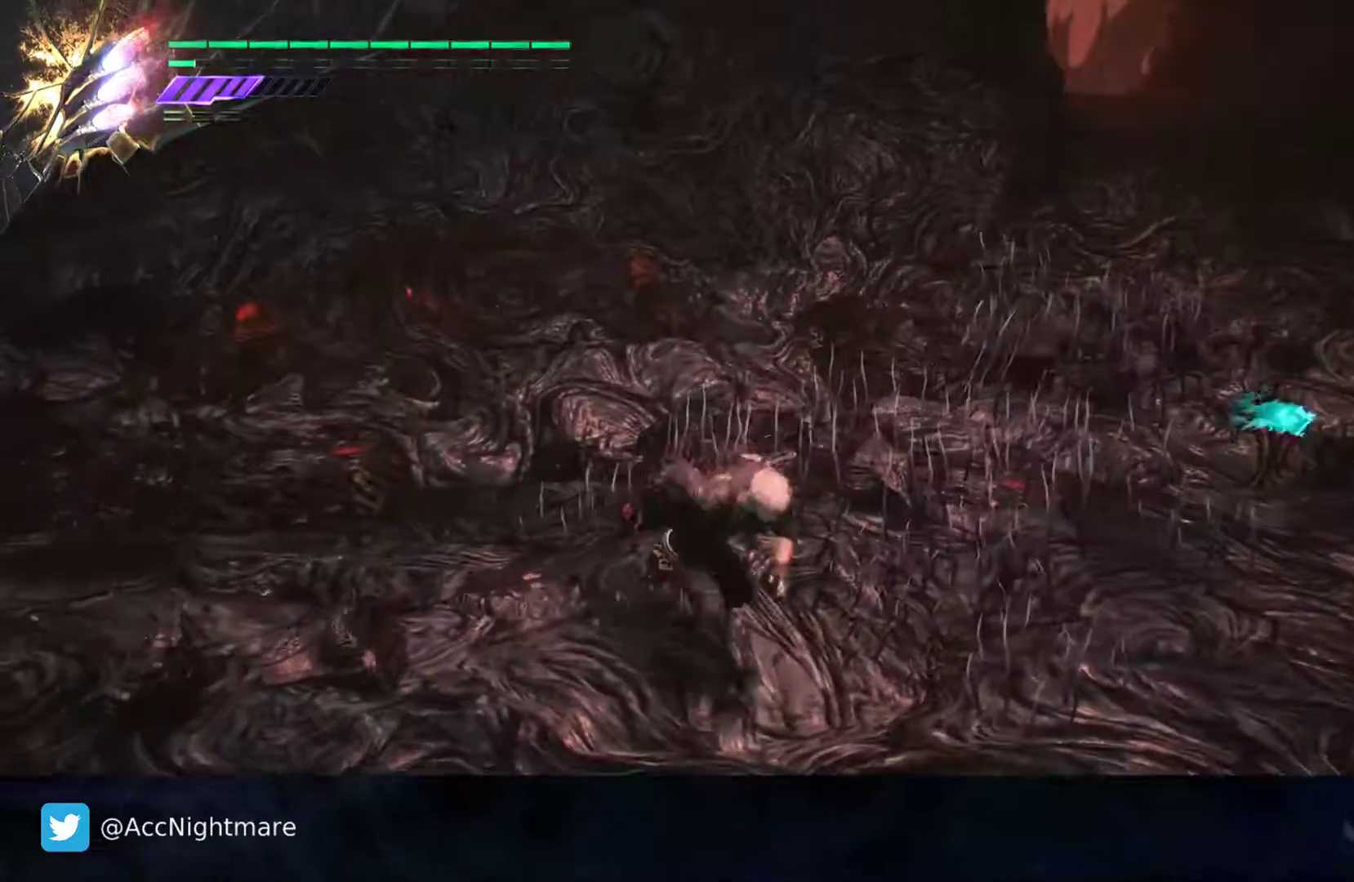
{"buttons": [], "left_stick": "center", "right_stick": "center", "events": []}
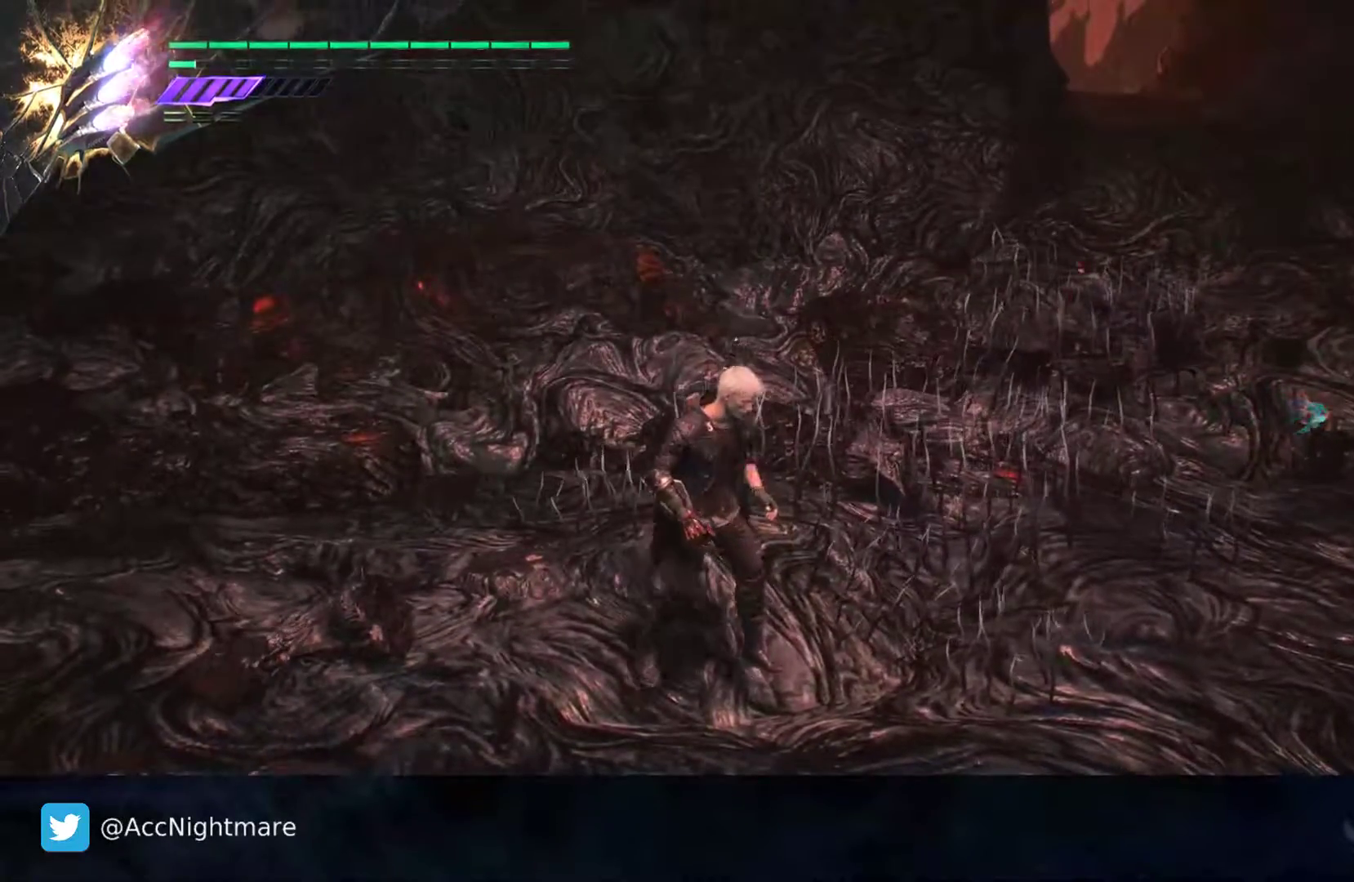
{"buttons": ["R2"], "left_stick": "left", "right_stick": "center", "events": [[33, "R2", "down"], [483, "left_stick", "left"]]}
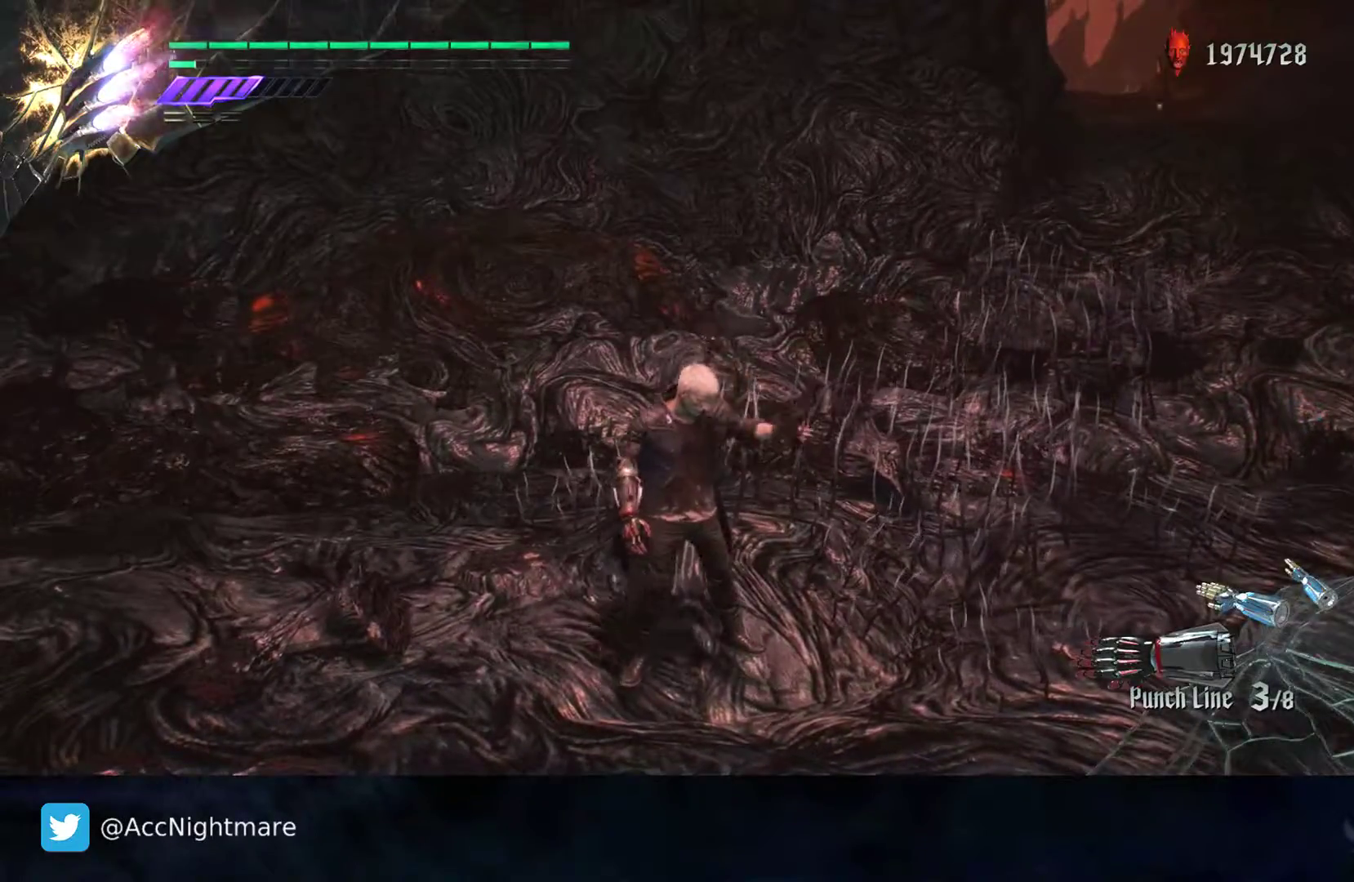
{"buttons": ["R2"], "left_stick": "center", "right_stick": "center", "events": [[217, "left_stick", "center"]]}
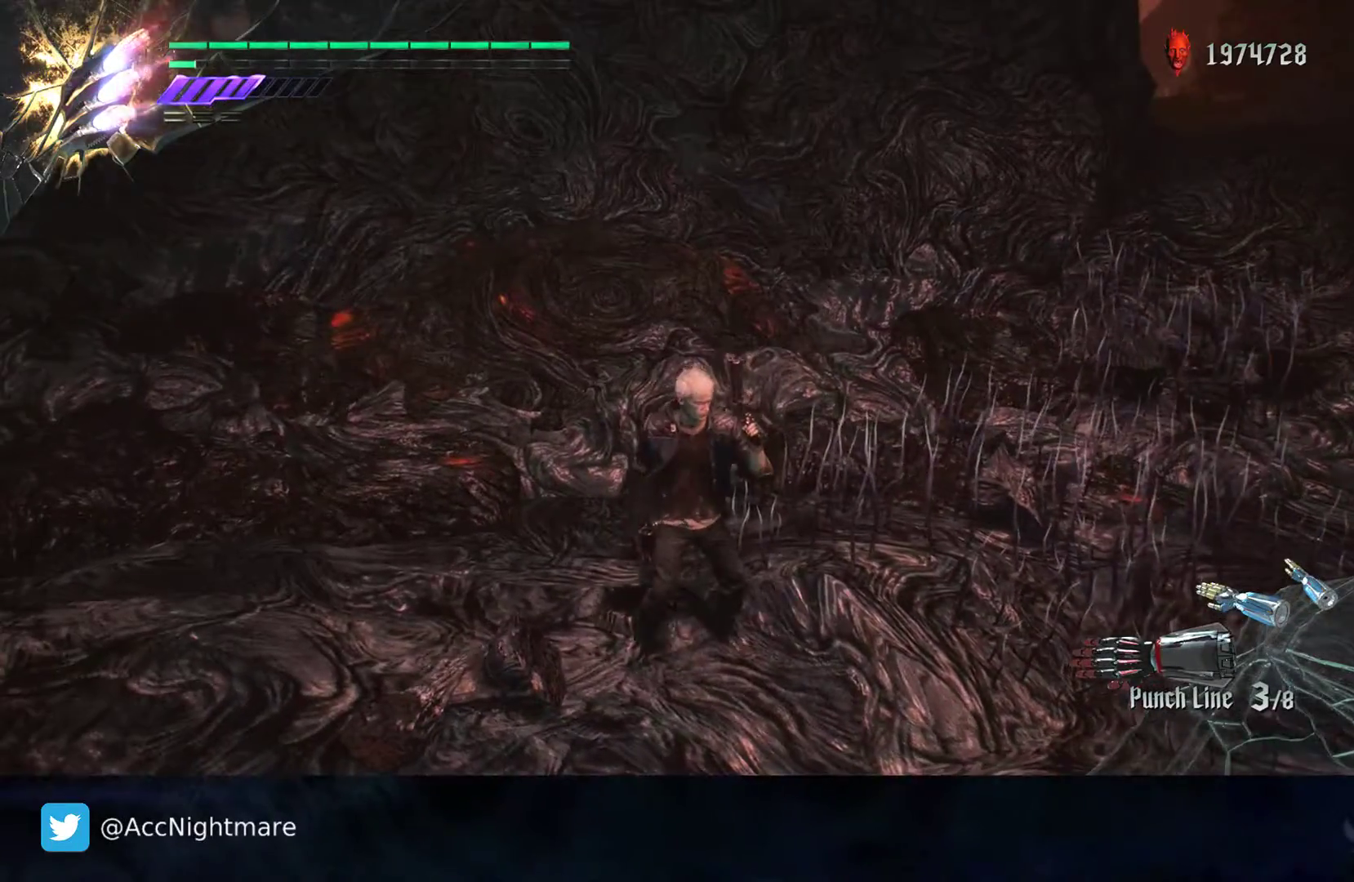
{"buttons": ["TRIANGLE", "R2"], "left_stick": "up-left", "right_stick": "center", "events": [[33, "left_stick", "up-left"], [117, "TRIANGLE", "down"]]}
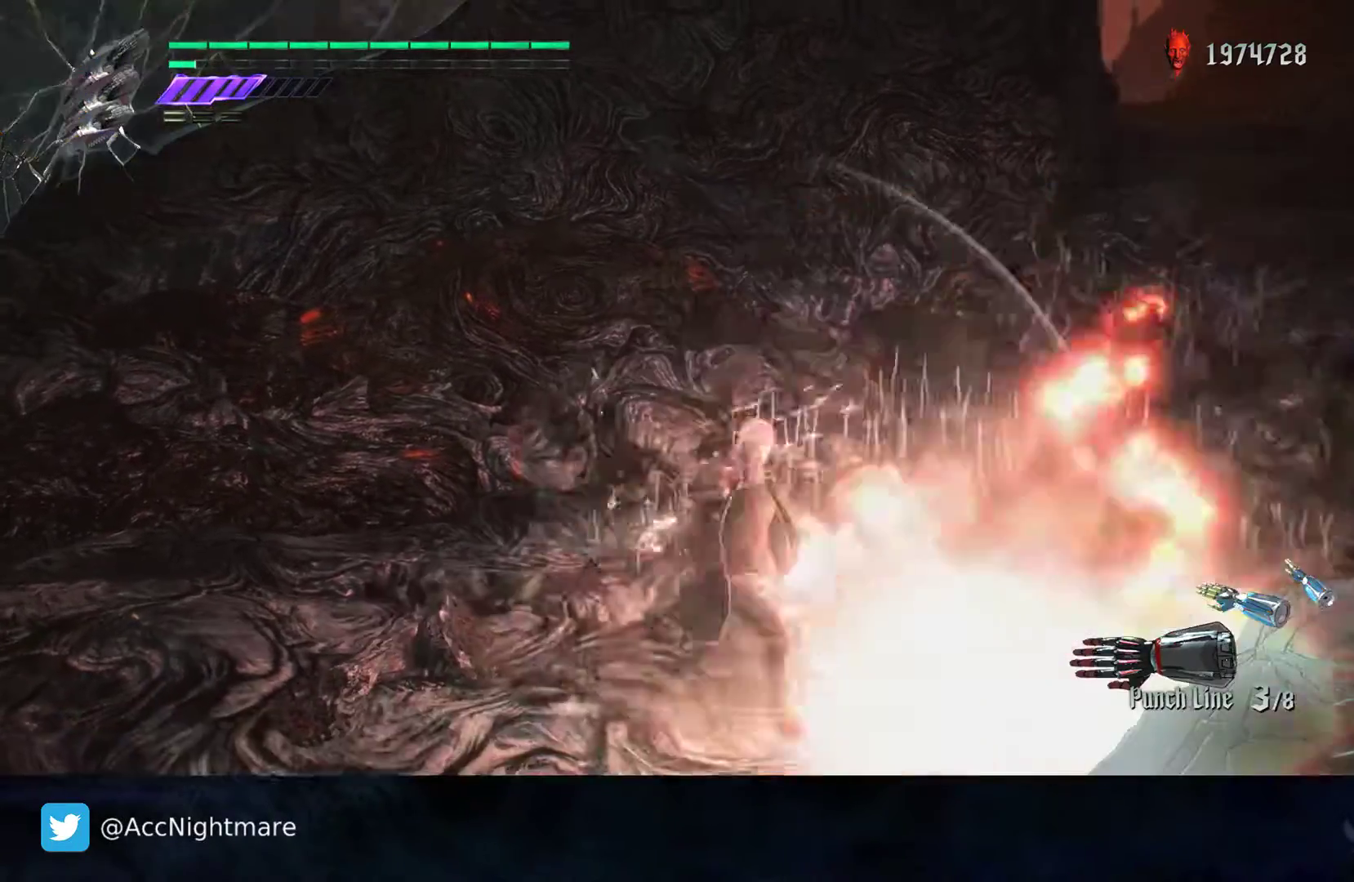
{"buttons": ["TRIANGLE", "R2"], "left_stick": "up-left", "right_stick": "center", "events": []}
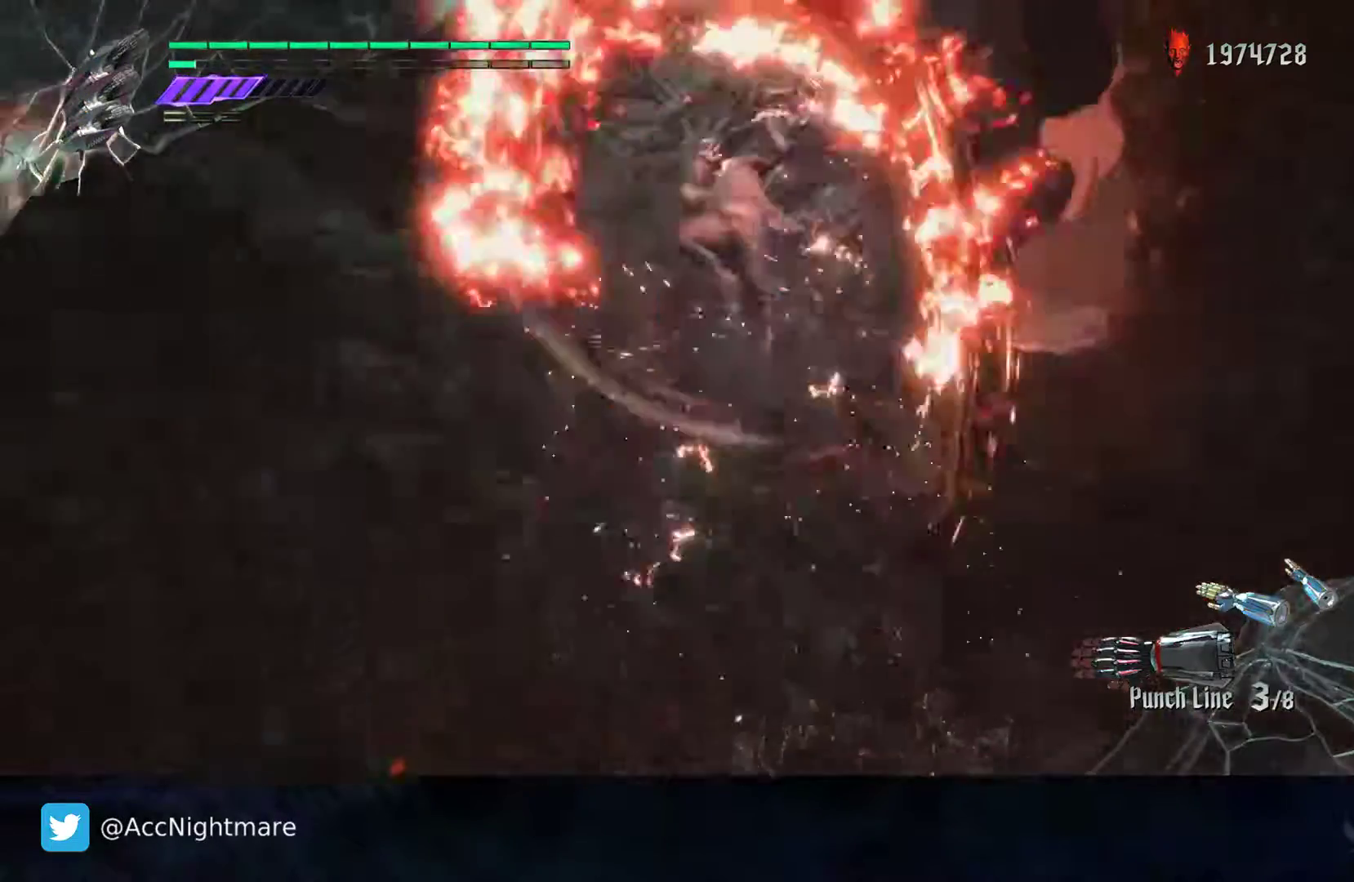
{"buttons": ["TRIANGLE", "R2"], "left_stick": "up-left", "right_stick": "center", "events": []}
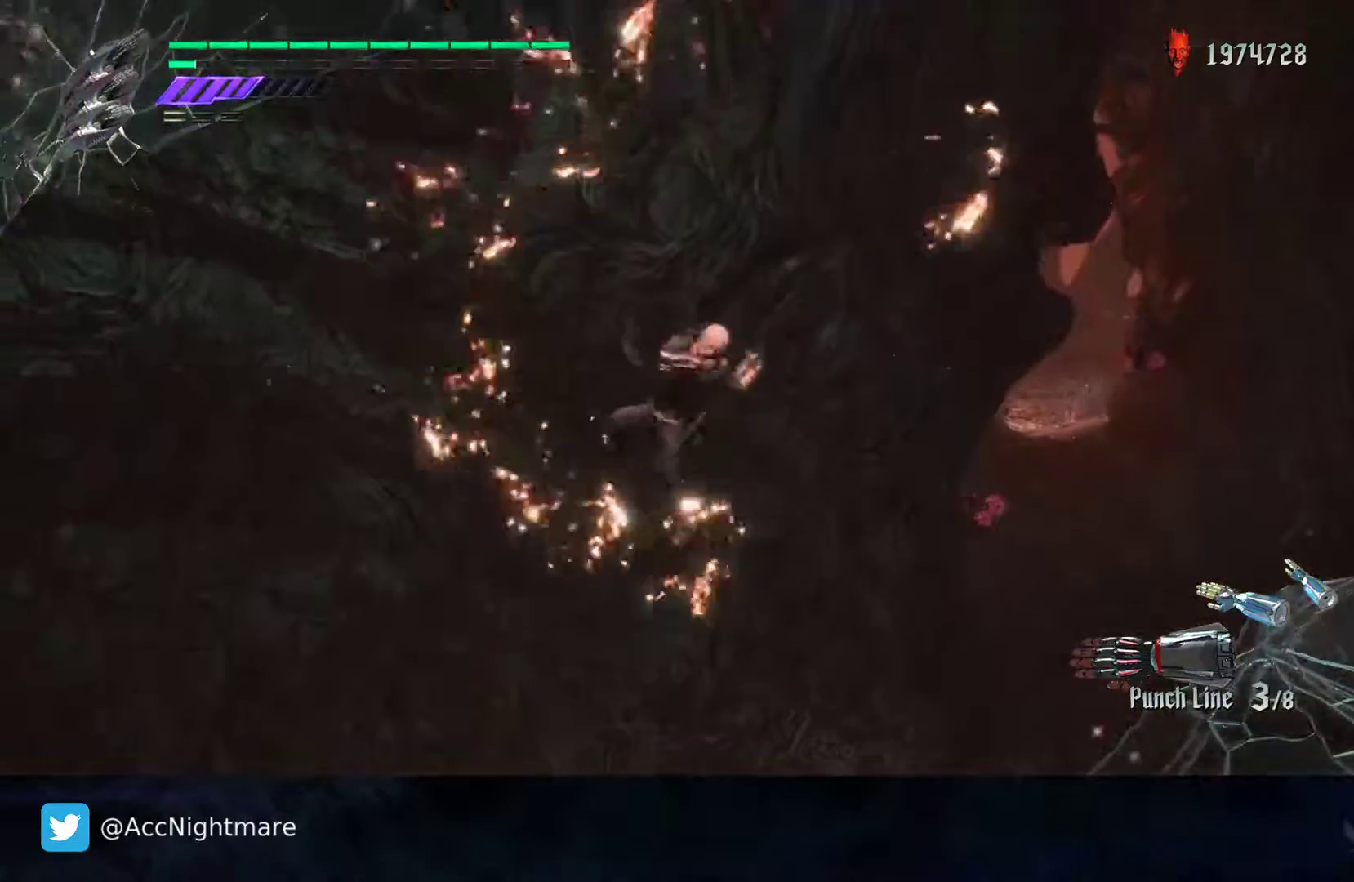
{"buttons": [], "left_stick": "center", "right_stick": "center", "events": [[33, "left_stick", "center"], [50, "TRIANGLE", "up"], [167, "R2", "up"]]}
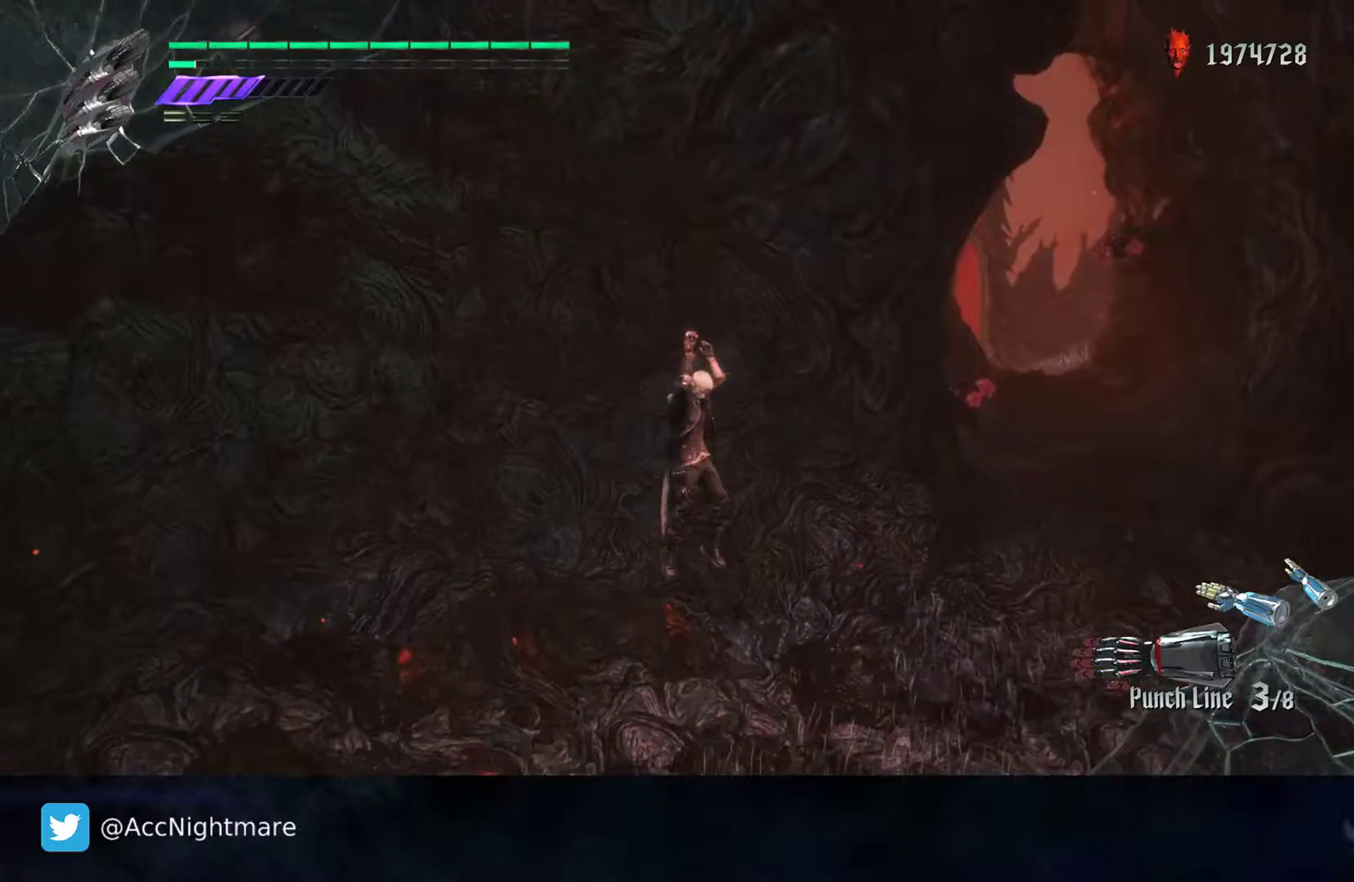
{"buttons": [], "left_stick": "center", "right_stick": "center", "events": []}
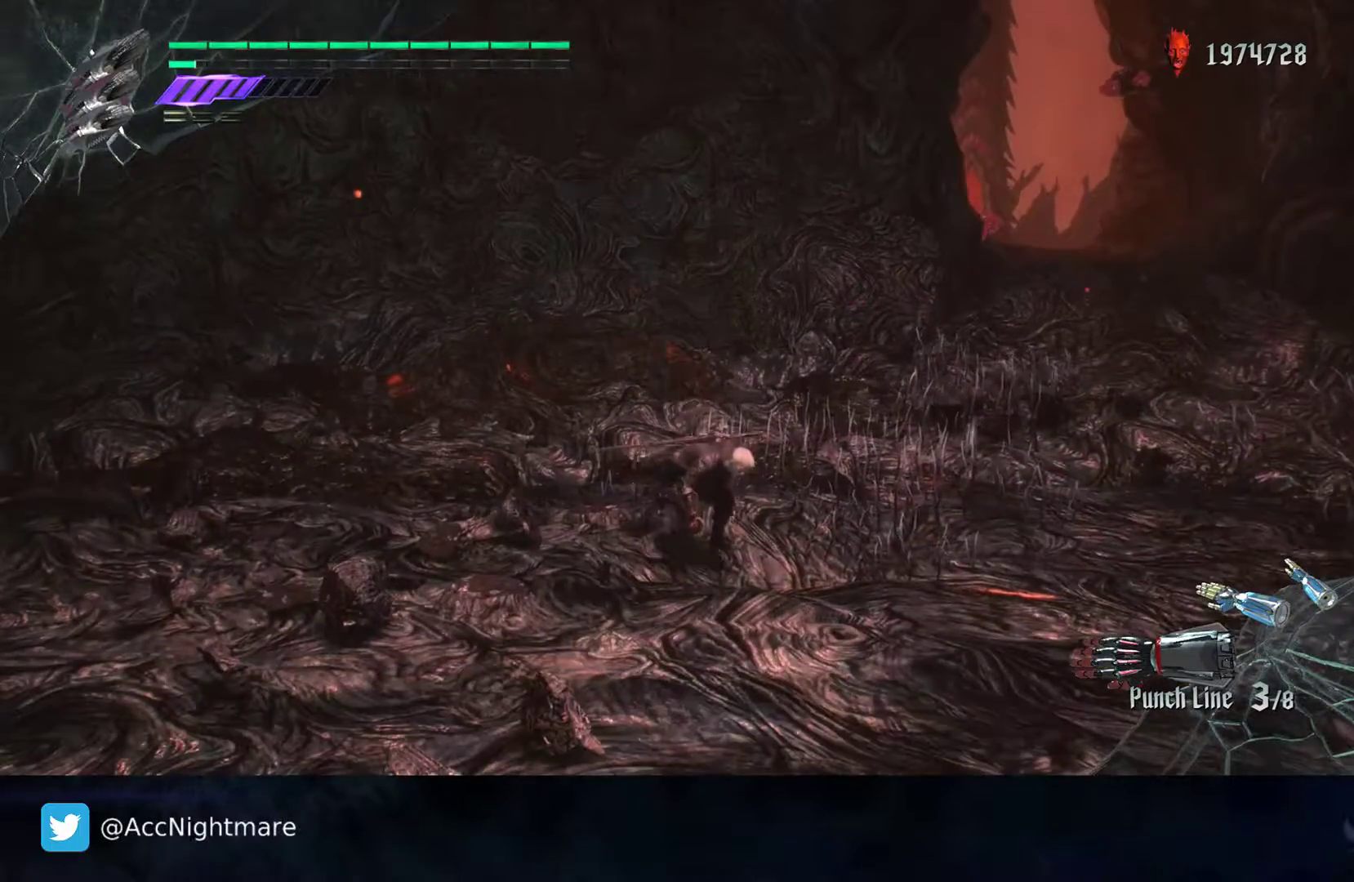
{"buttons": ["L2"], "left_stick": "center", "right_stick": "center", "events": [[17, "TRIANGLE", "down"], [150, "TRIANGLE", "up"], [333, "L2", "down"]]}
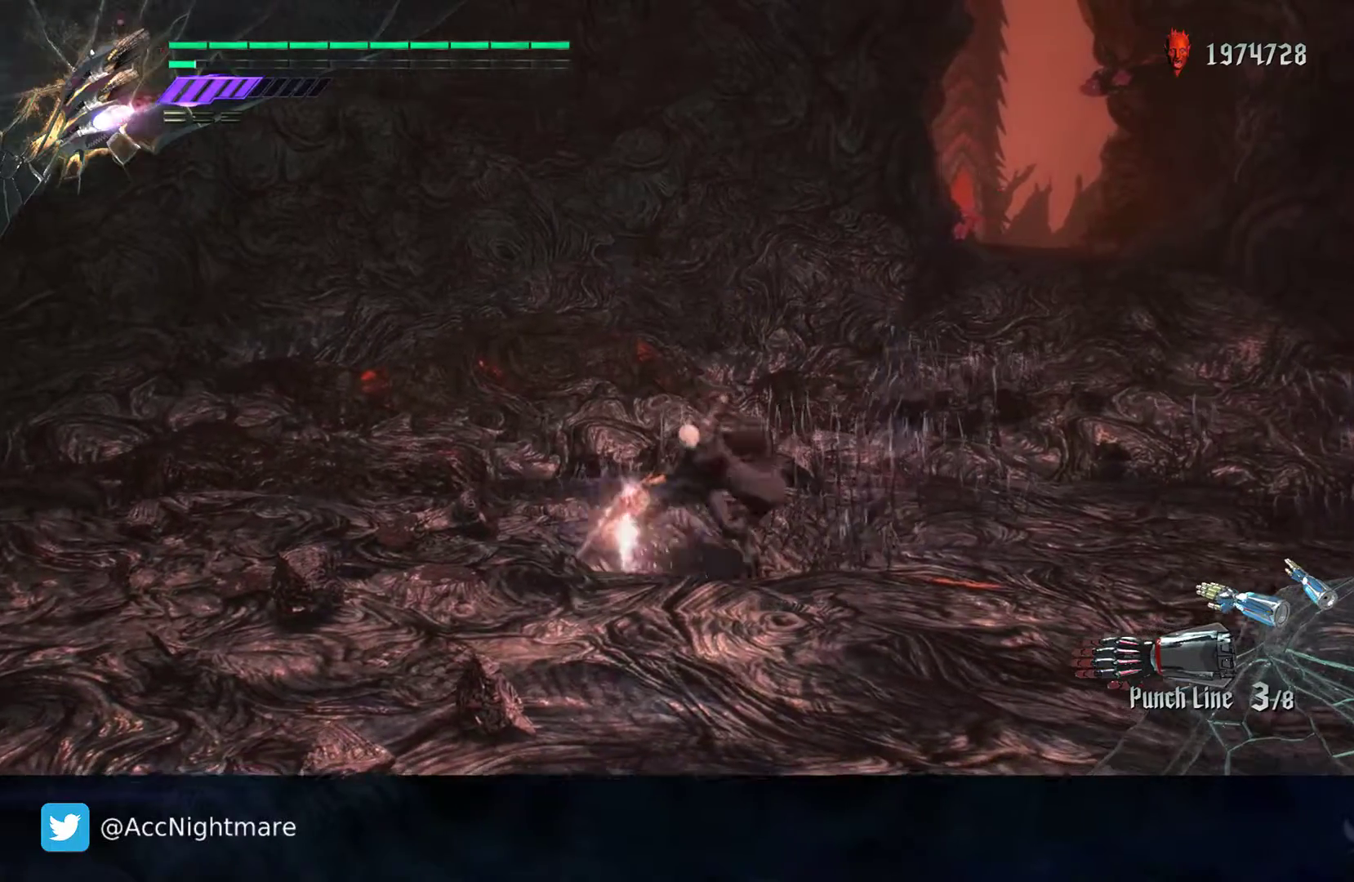
{"buttons": [], "left_stick": "center", "right_stick": "center", "events": [[283, "L2", "up"]]}
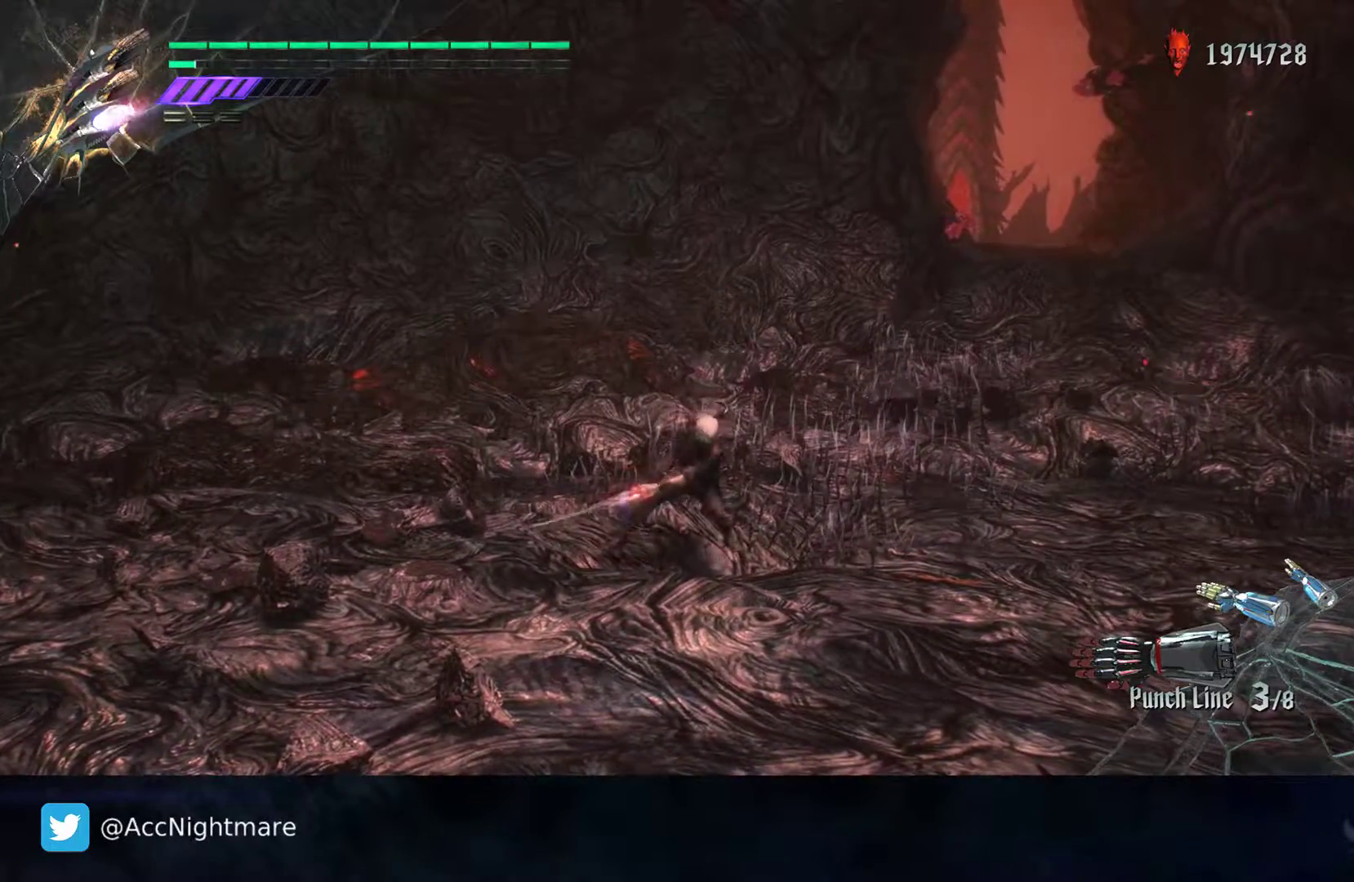
{"buttons": [], "left_stick": "left", "right_stick": "center", "events": [[333, "left_stick", "left"]]}
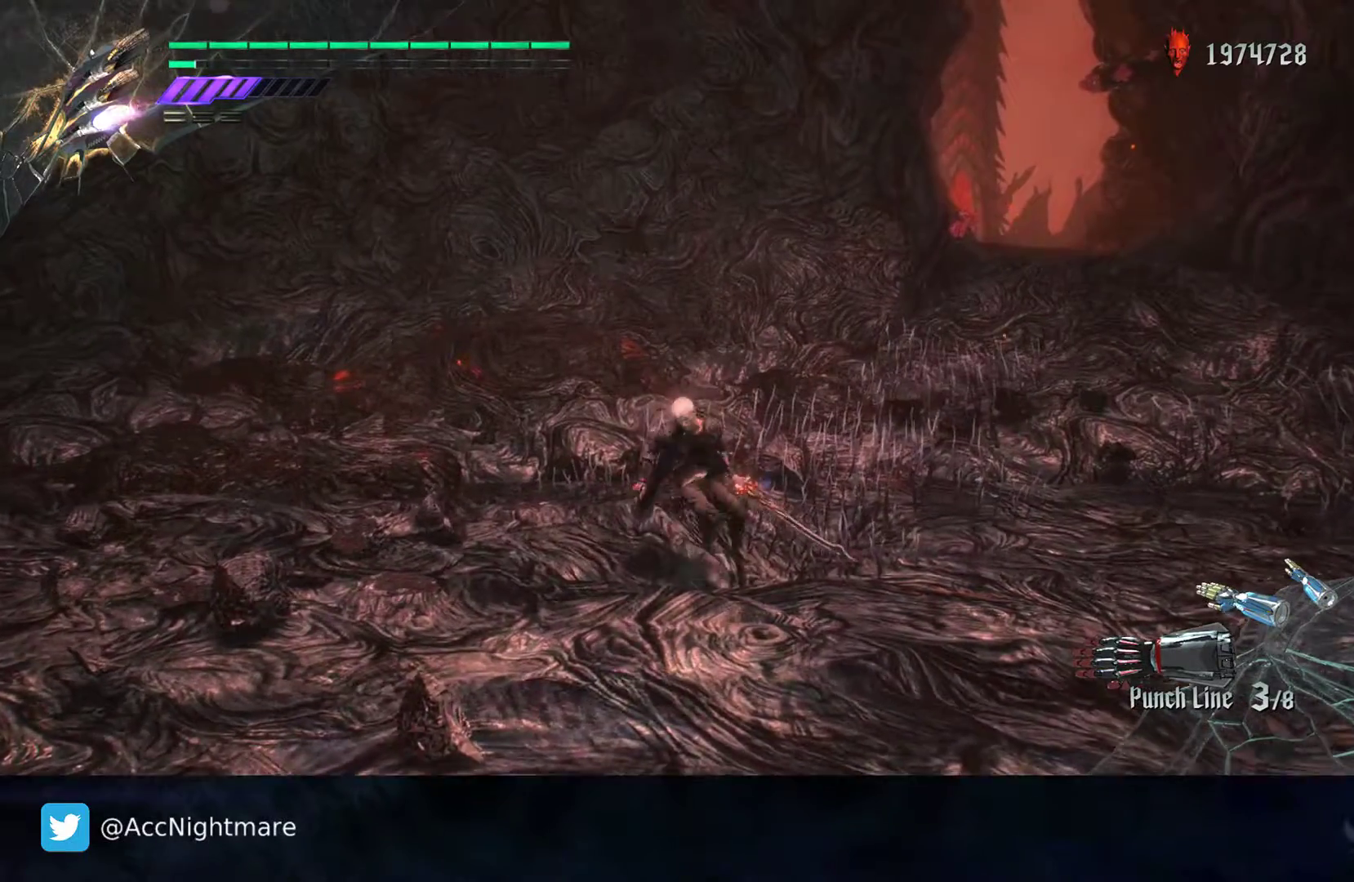
{"buttons": [], "left_stick": "center", "right_stick": "center", "events": [[133, "left_stick", "down-right"], [283, "left_stick", "center"]]}
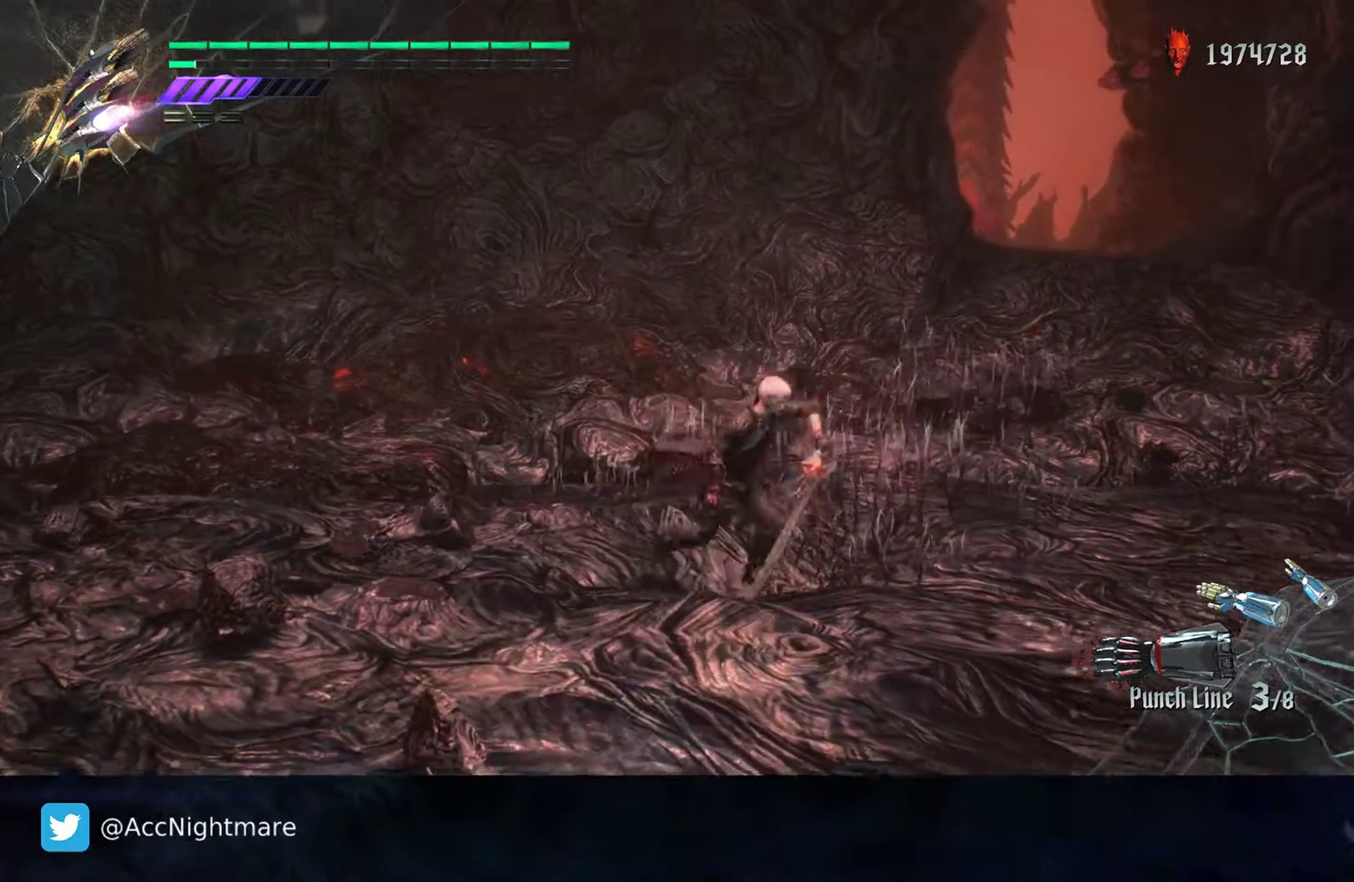
{"buttons": ["L2"], "left_stick": "center", "right_stick": "center", "events": [[150, "TRIANGLE", "down"], [267, "TRIANGLE", "up"], [400, "L2", "down"]]}
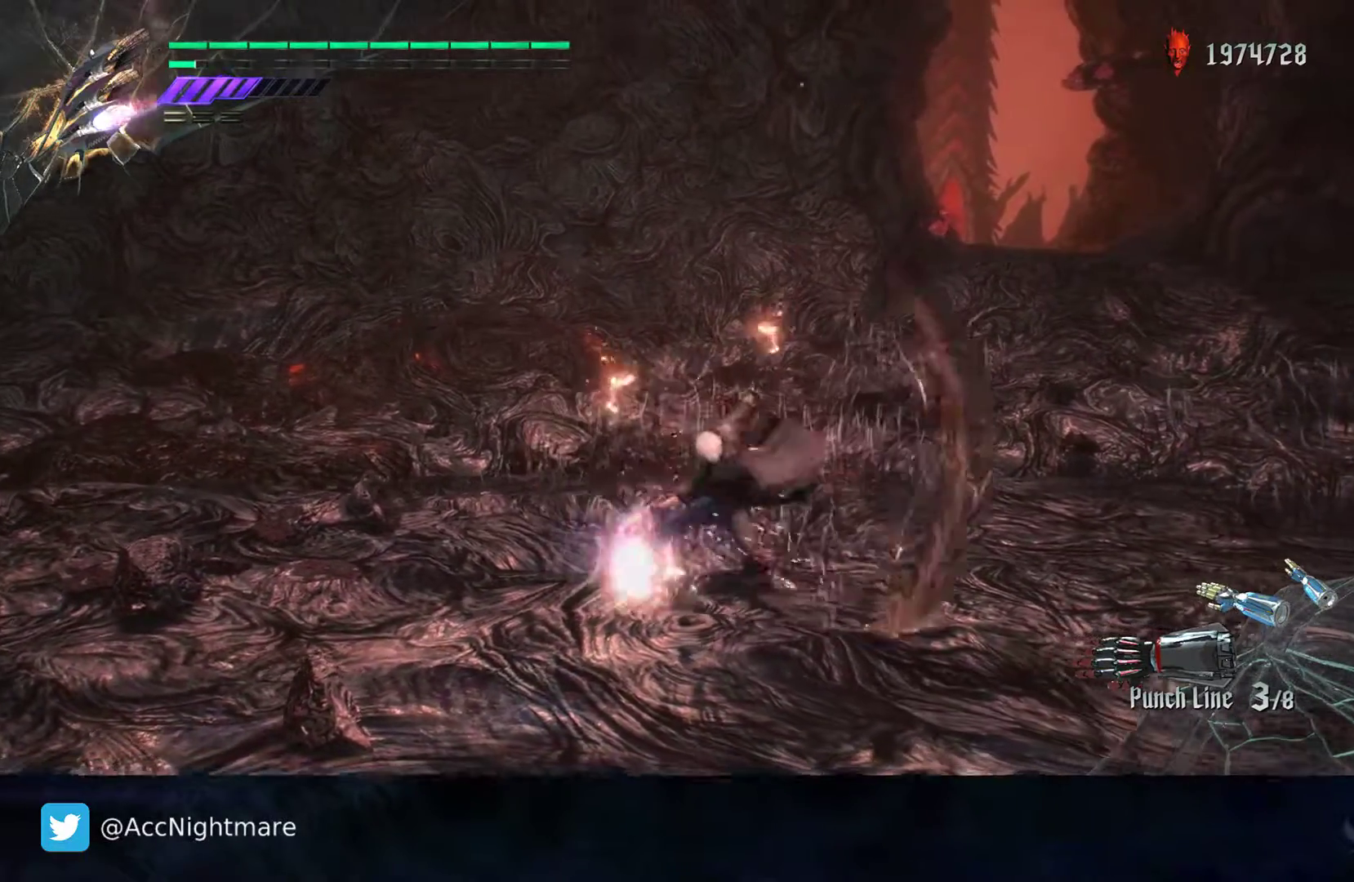
{"buttons": [], "left_stick": "center", "right_stick": "center", "events": [[400, "L2", "up"]]}
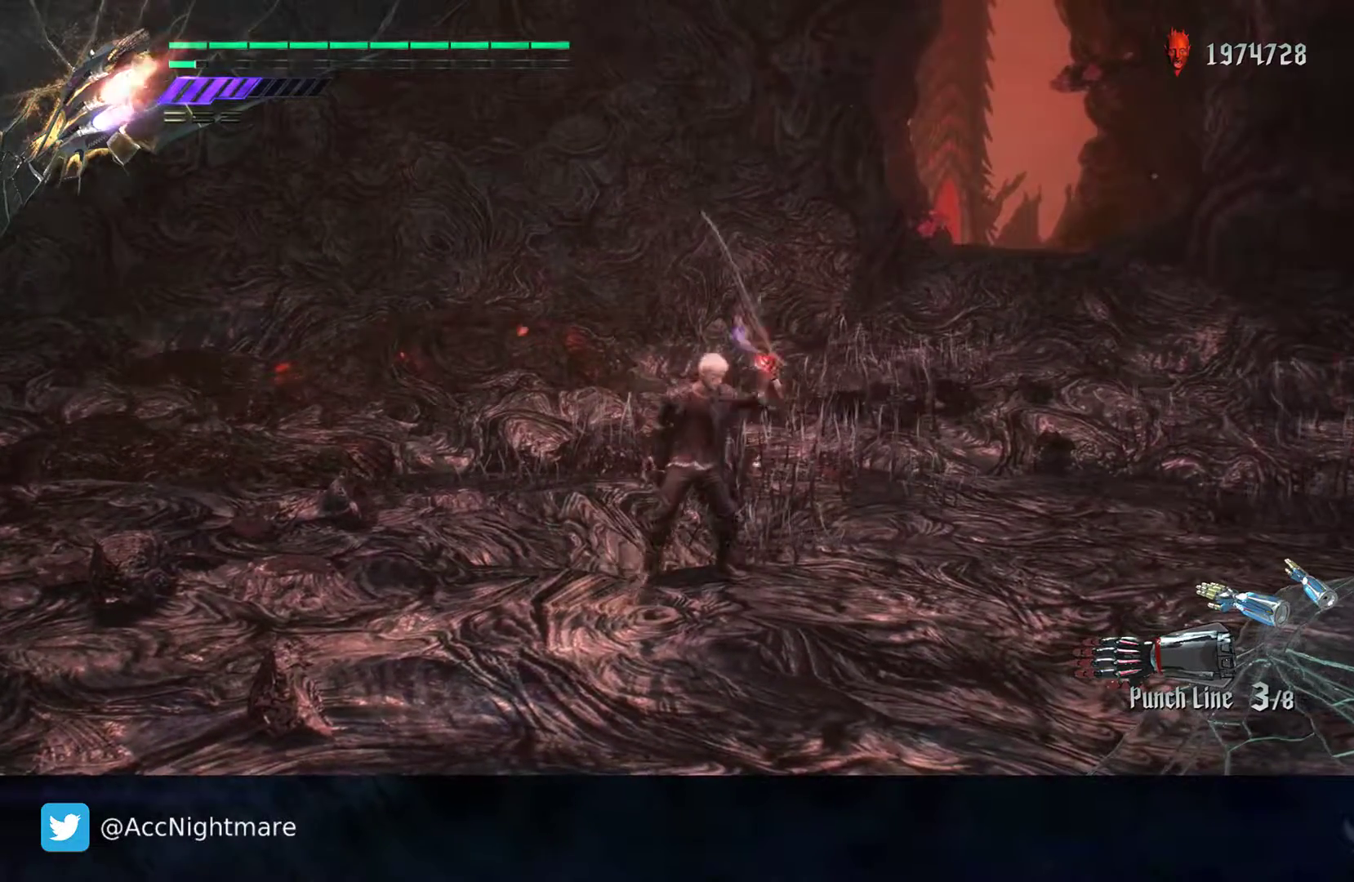
{"buttons": [], "left_stick": "center", "right_stick": "center", "events": [[150, "left_stick", "left"], [467, "left_stick", "center"]]}